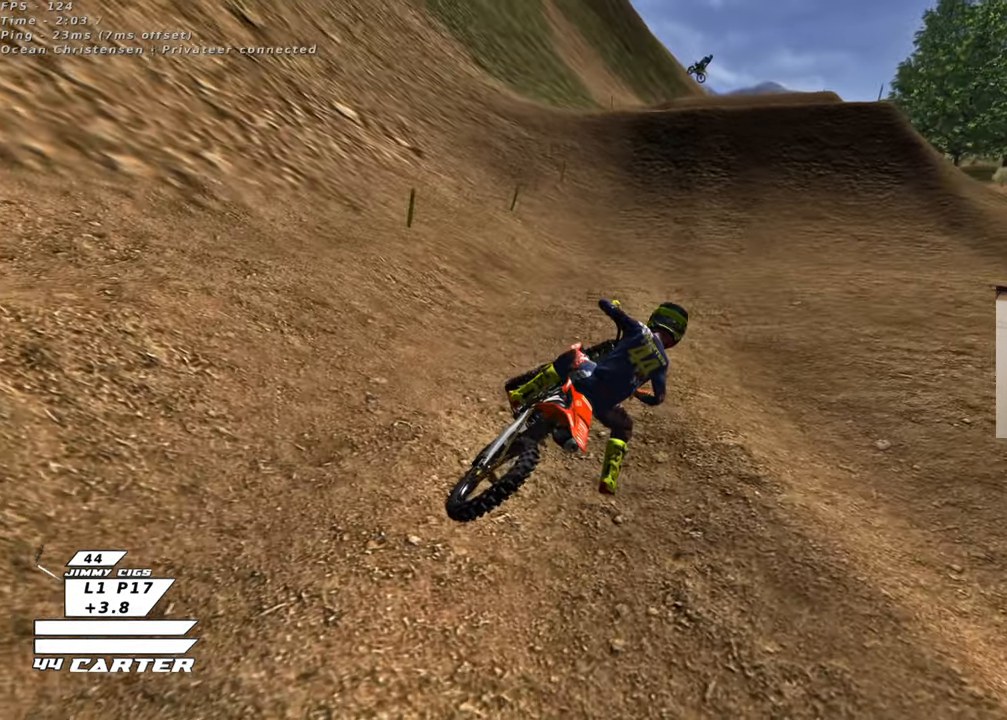
Gameplay with a controller (Xbox layout); each line is a JSON object with the inputs held at the frame after it. "events" lists button and stick changes between this image and that frame as [ms after this image, input, new state], when the widget could be followed in between.
{"buttons": ["B", "R1", "R2"], "left_stick": "left", "right_stick": "center", "events": [[83, "R1", "up"], [167, "R1", "down"], [250, "R1", "up"], [333, "R1", "down"], [417, "R1", "up"], [500, "R1", "down"]]}
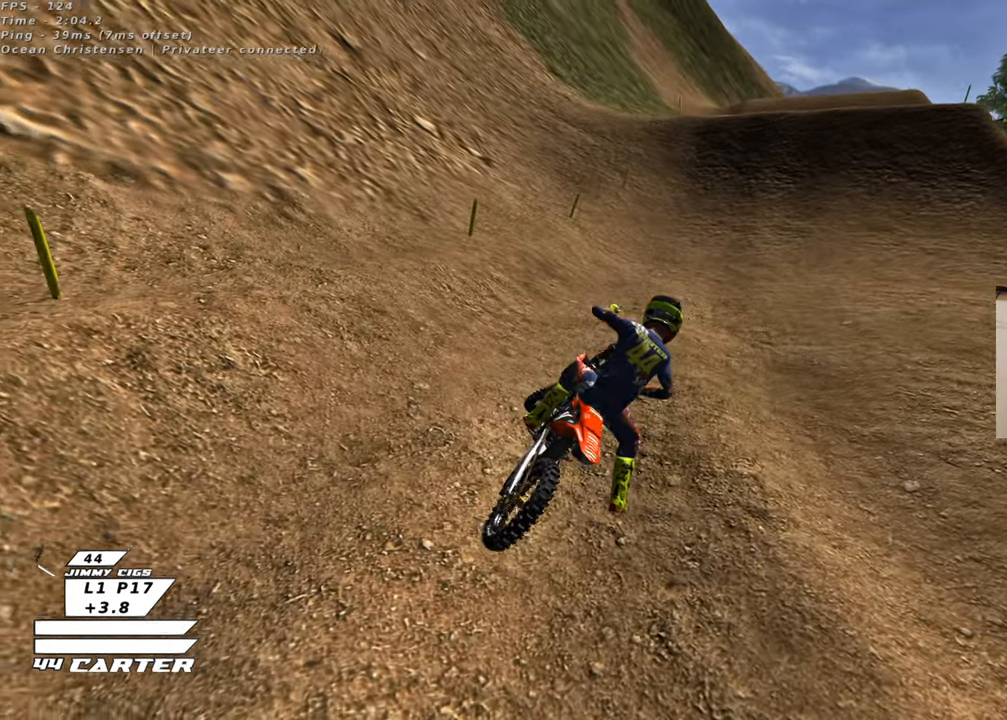
{"buttons": ["R2"], "left_stick": "up-left", "right_stick": "left", "events": [[67, "R1", "up"], [67, "left_stick", "center"], [83, "B", "up"], [467, "left_stick", "up-left"], [500, "right_stick", "left"]]}
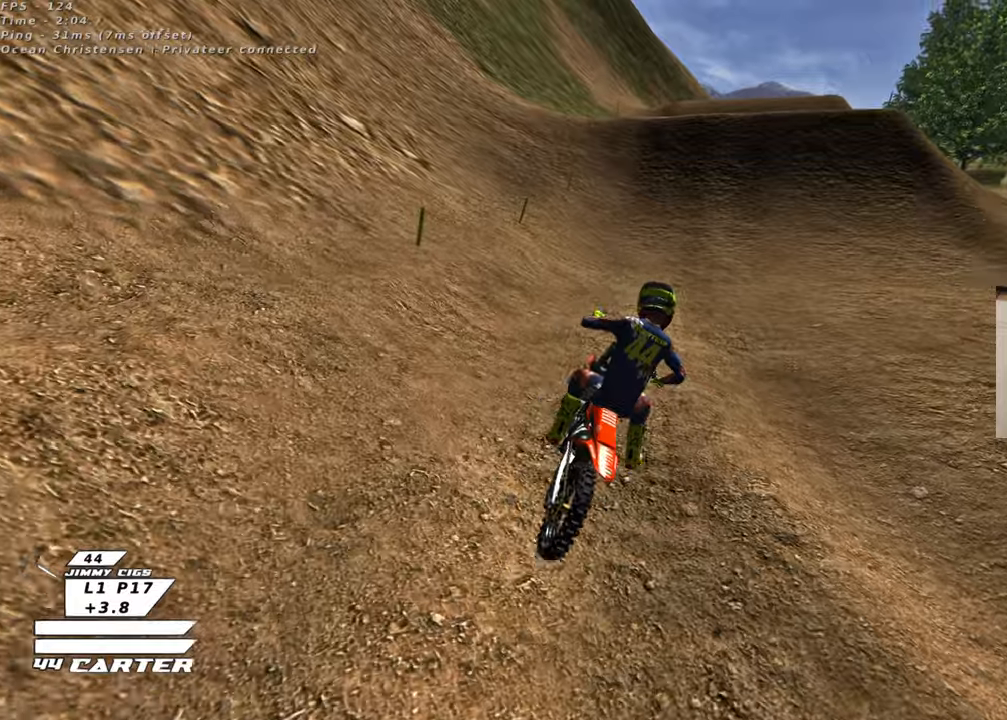
{"buttons": ["R2", "R3"], "left_stick": "up-left", "right_stick": "left", "events": [[17, "R3", "down"]]}
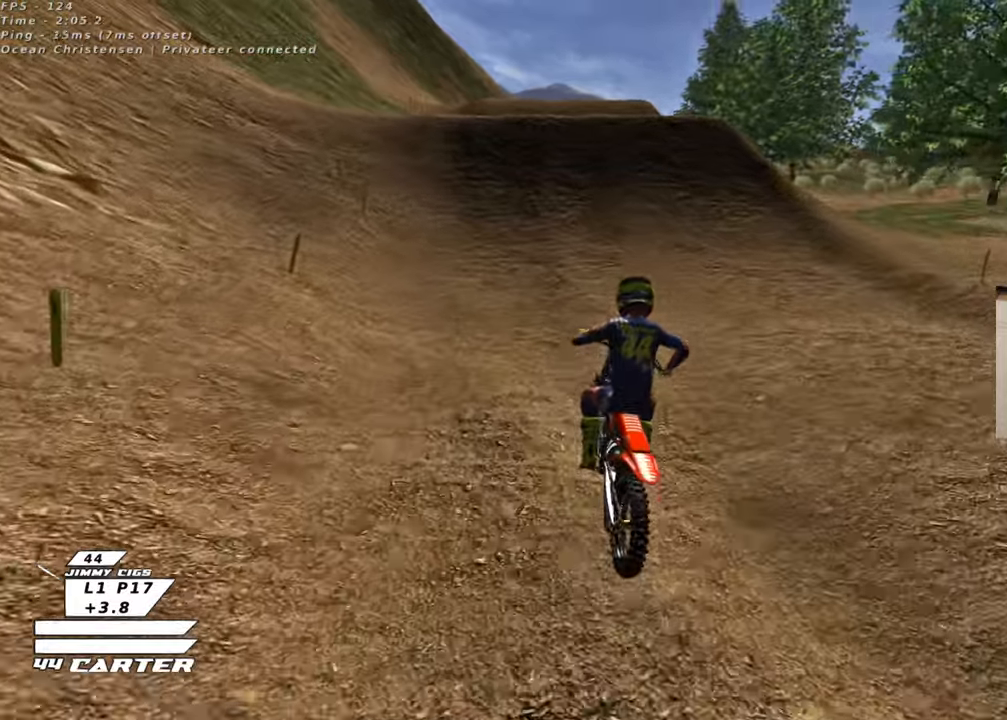
{"buttons": ["R2", "R3"], "left_stick": "up", "right_stick": "left", "events": [[283, "left_stick", "up"]]}
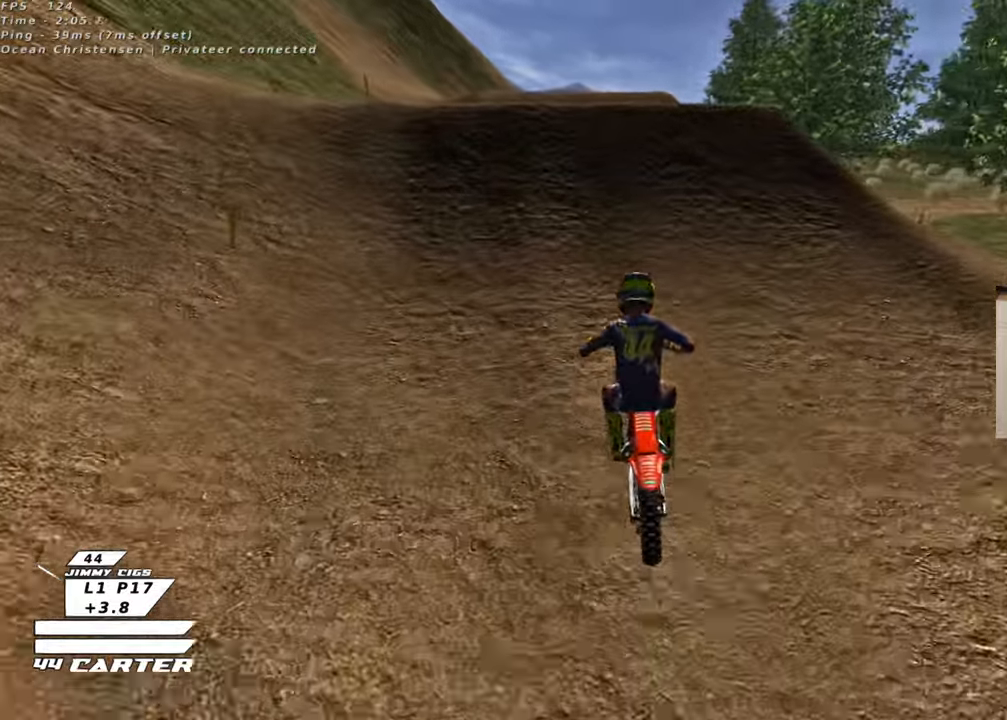
{"buttons": ["R2"], "left_stick": "up", "right_stick": "left", "events": [[133, "left_stick", "center"], [417, "R3", "up"], [467, "left_stick", "up"]]}
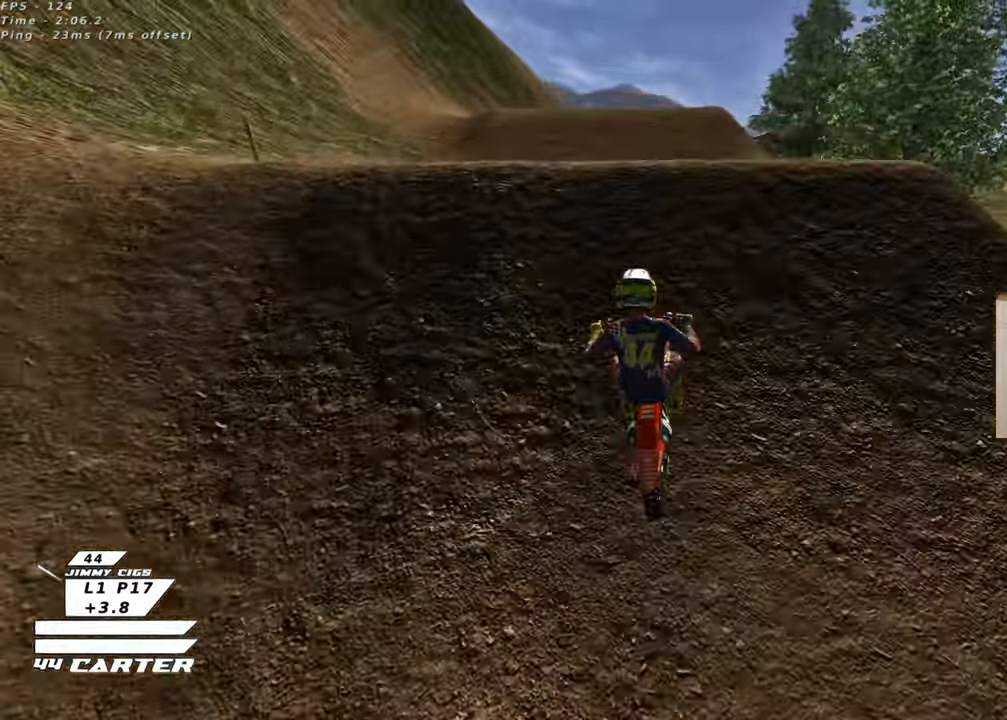
{"buttons": [], "left_stick": "up-left", "right_stick": "center", "events": [[17, "right_stick", "center"], [100, "left_stick", "down"], [200, "left_stick", "up"], [233, "A", "down"], [333, "A", "up"], [383, "R2", "up"], [450, "left_stick", "up-left"]]}
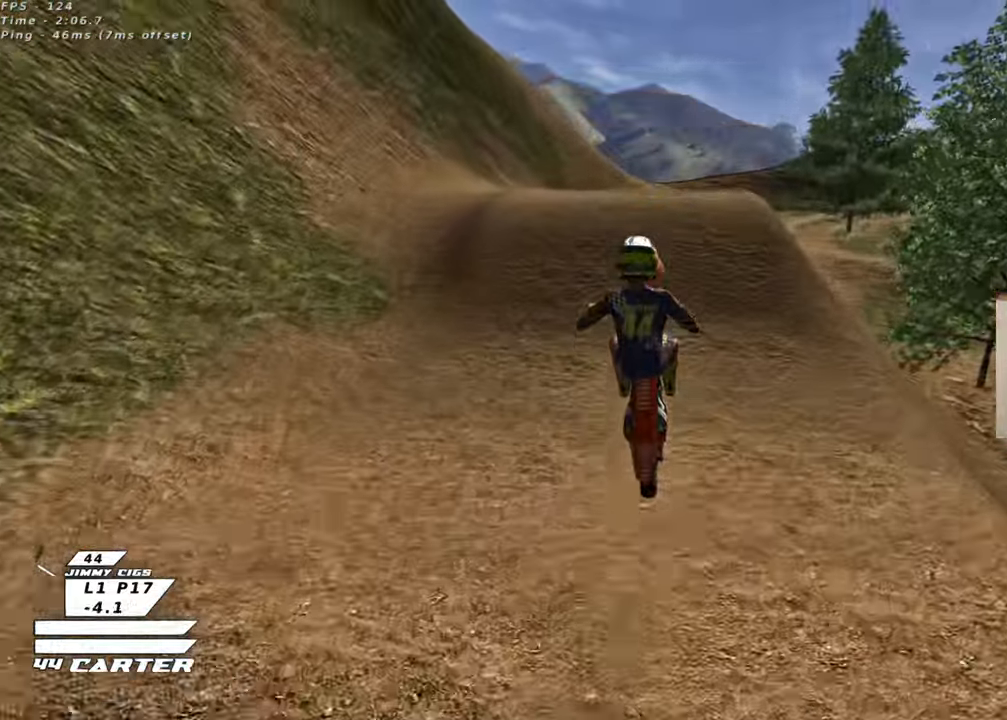
{"buttons": ["X", "R2"], "left_stick": "center", "right_stick": "center", "events": [[133, "L1", "down"], [150, "left_stick", "up"], [200, "R2", "down"], [250, "R1", "down"], [300, "L1", "up"], [317, "left_stick", "center"], [333, "X", "down"], [417, "R1", "up"], [417, "X", "up"], [500, "X", "down"]]}
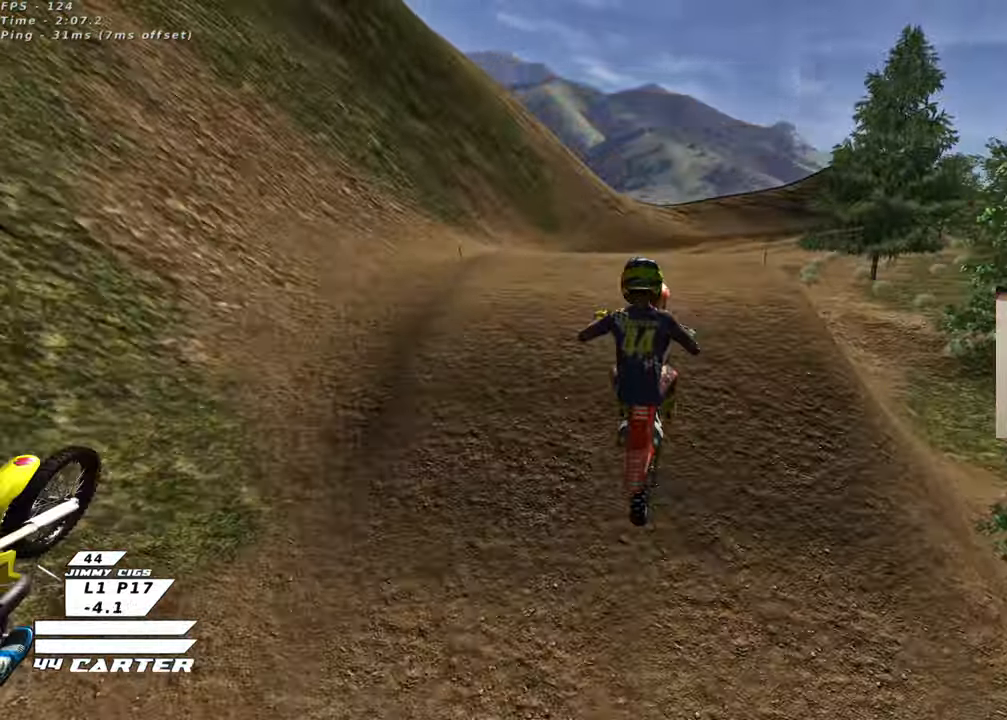
{"buttons": ["R2"], "left_stick": "center", "right_stick": "center", "events": [[67, "L1", "down"], [100, "X", "up"], [150, "L1", "up"]]}
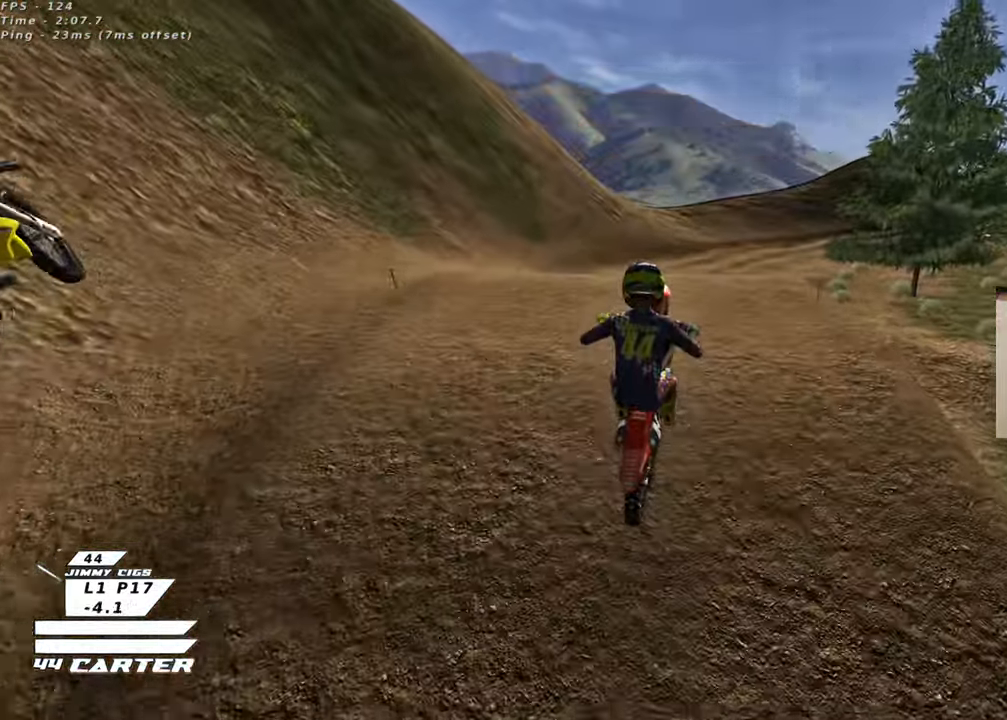
{"buttons": ["A", "R2"], "left_stick": "down", "right_stick": "center", "events": [[17, "left_stick", "right"], [67, "left_stick", "up-right"], [333, "left_stick", "up-left"], [400, "A", "down"], [433, "left_stick", "down"]]}
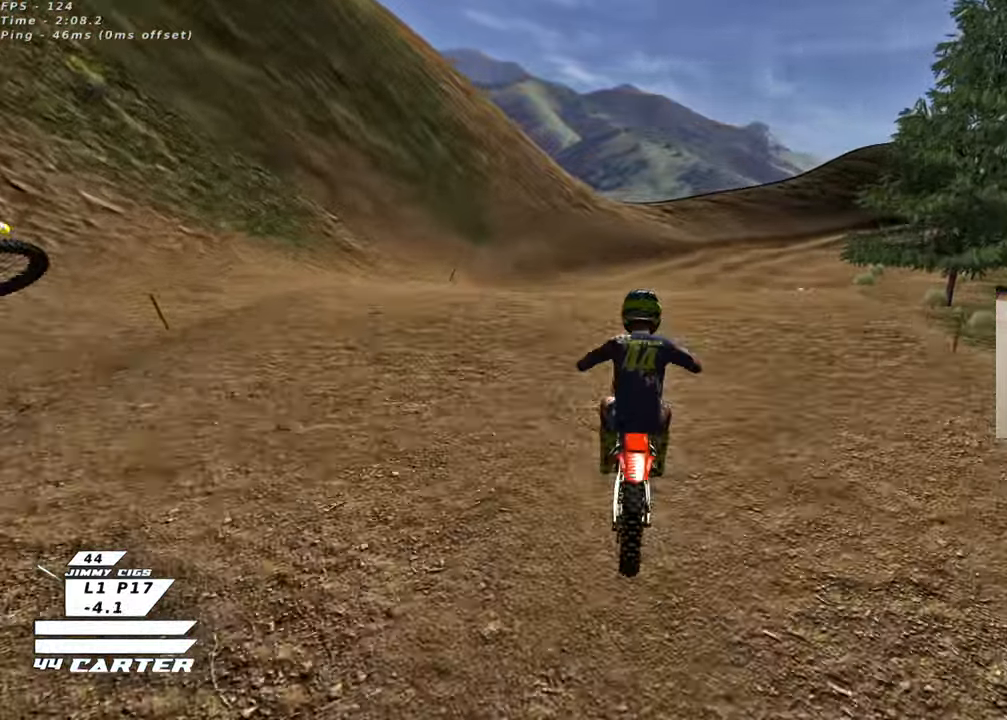
{"buttons": ["R2"], "left_stick": "down", "right_stick": "center", "events": [[17, "A", "up"], [100, "A", "down"], [167, "left_stick", "up"], [200, "A", "up"], [317, "left_stick", "center"], [333, "R2", "up"], [383, "left_stick", "down"], [500, "R2", "down"]]}
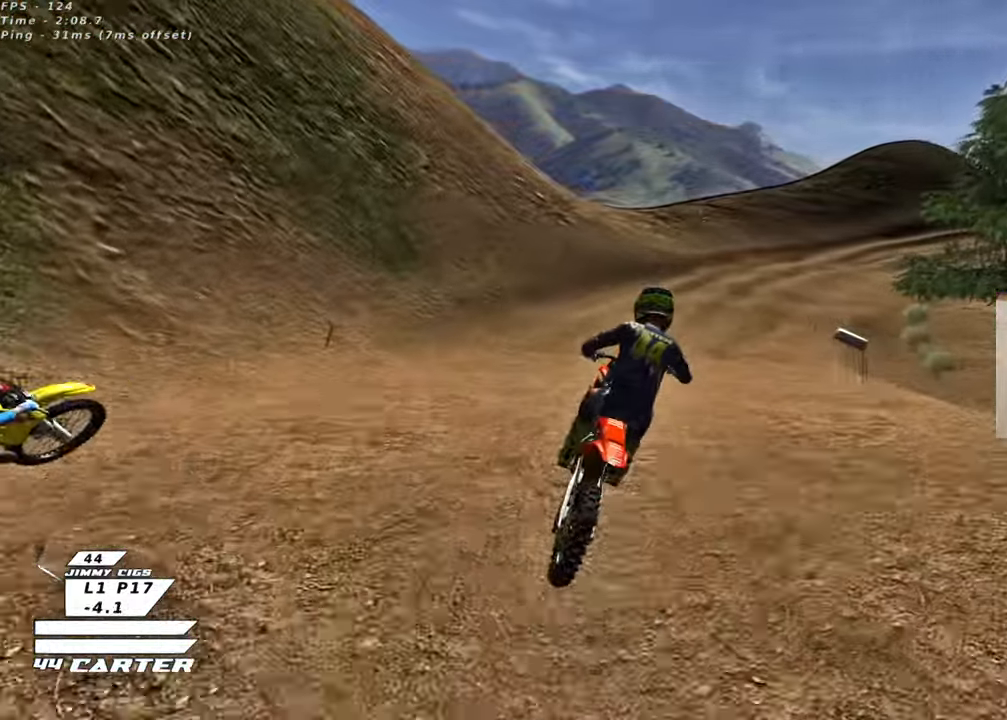
{"buttons": ["R2"], "left_stick": "up-right", "right_stick": "center", "events": [[250, "left_stick", "center"], [400, "left_stick", "up-right"]]}
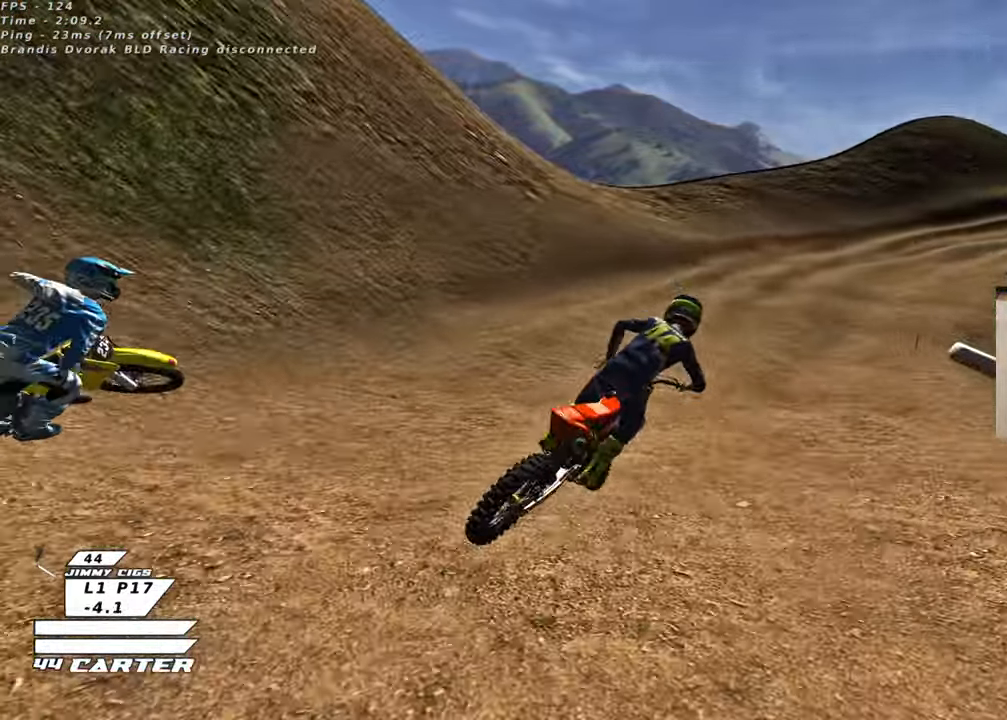
{"buttons": ["R2"], "left_stick": "center", "right_stick": "center", "events": [[50, "left_stick", "up"], [200, "left_stick", "center"]]}
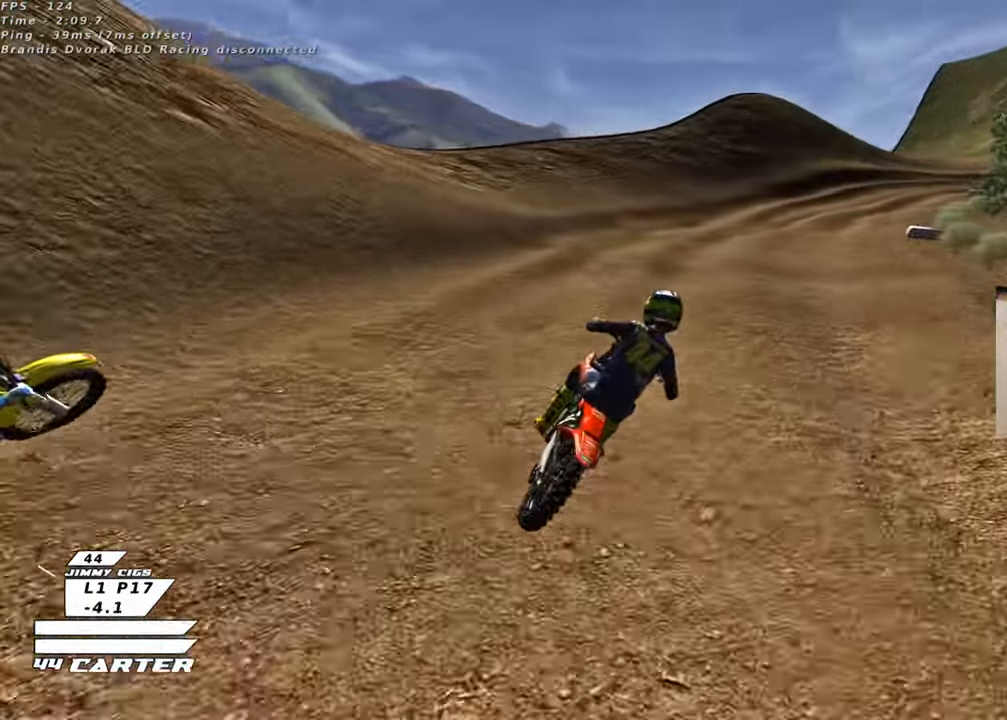
{"buttons": ["R2"], "left_stick": "center", "right_stick": "center", "events": [[33, "A", "down"], [183, "A", "up"]]}
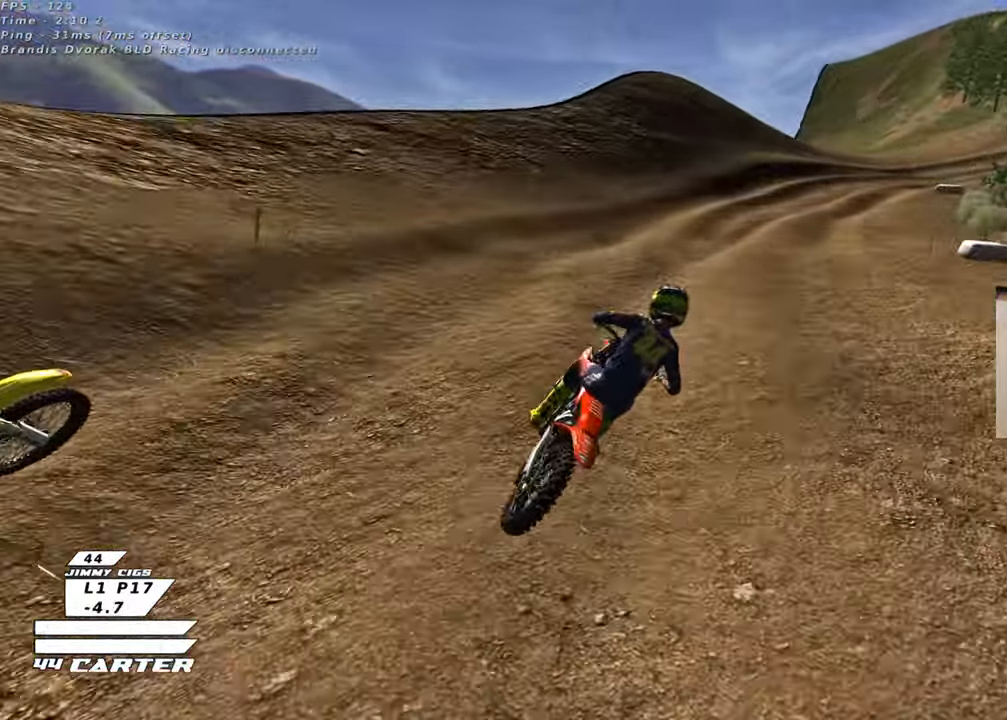
{"buttons": ["R2"], "left_stick": "center", "right_stick": "center", "events": []}
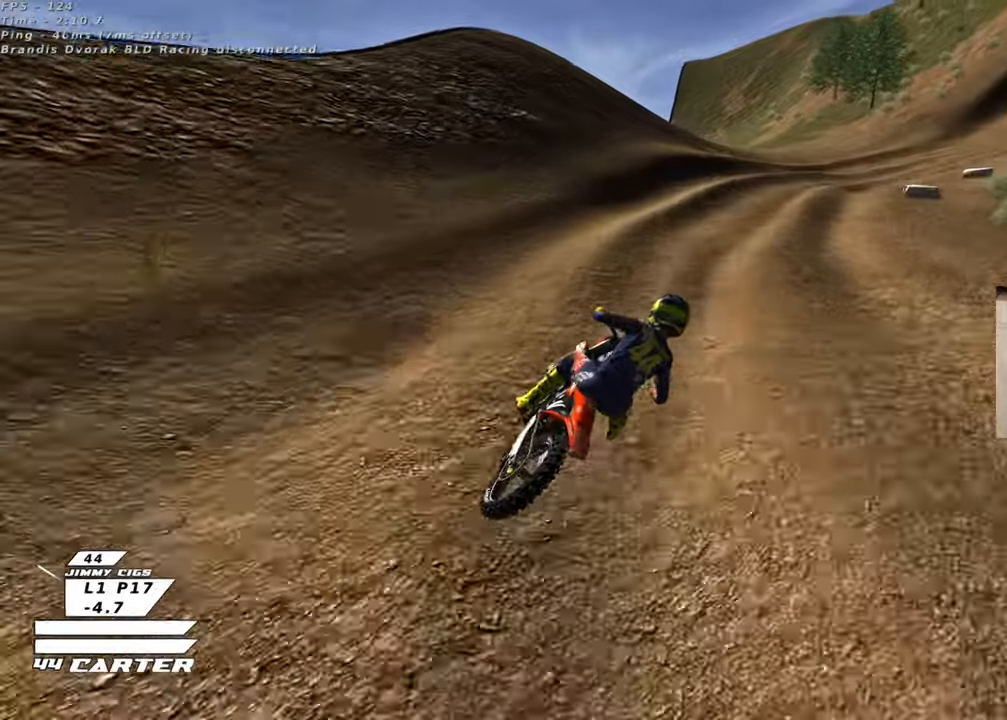
{"buttons": ["R2"], "left_stick": "center", "right_stick": "center", "events": [[167, "A", "down"], [317, "A", "up"]]}
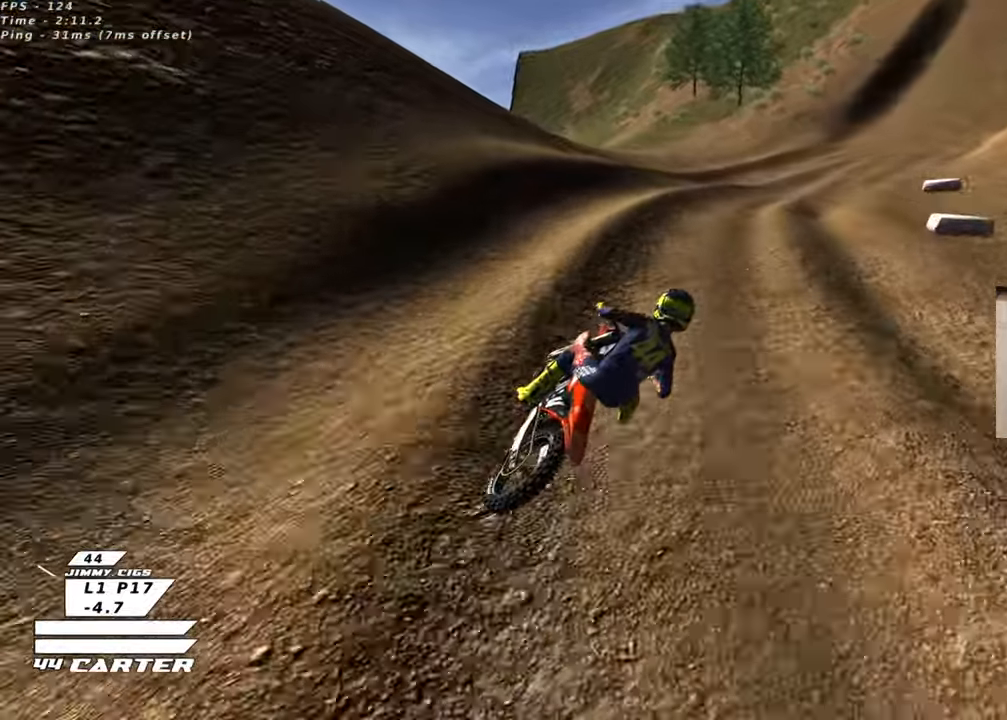
{"buttons": ["R2"], "left_stick": "down-left", "right_stick": "center", "events": [[433, "left_stick", "down-left"]]}
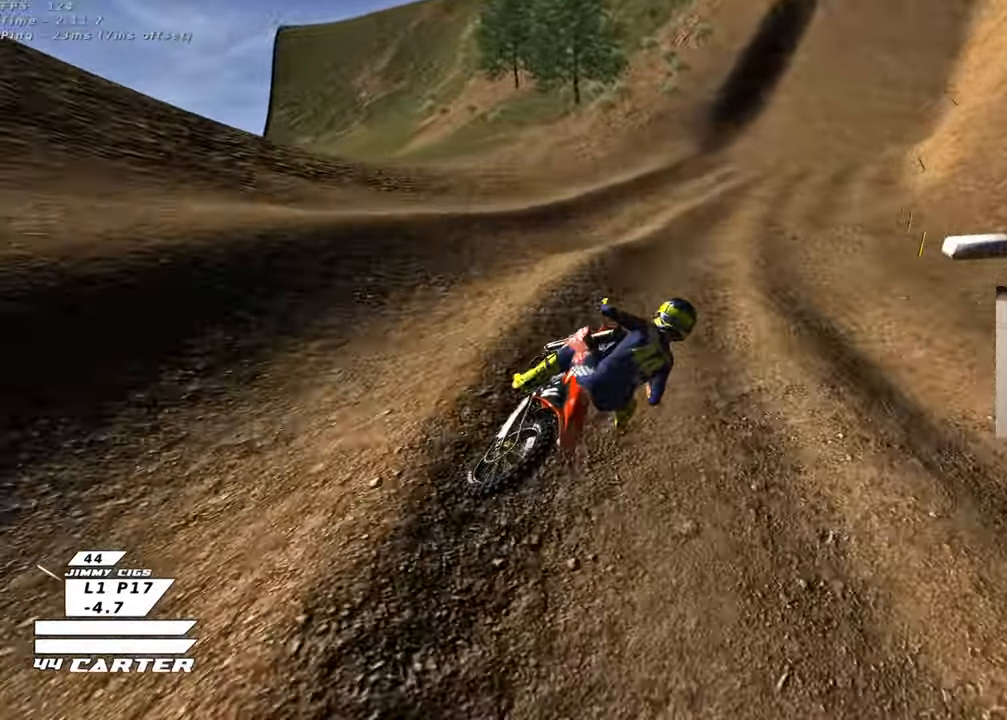
{"buttons": ["R2"], "left_stick": "up", "right_stick": "center", "events": [[117, "left_stick", "down"], [417, "left_stick", "up"]]}
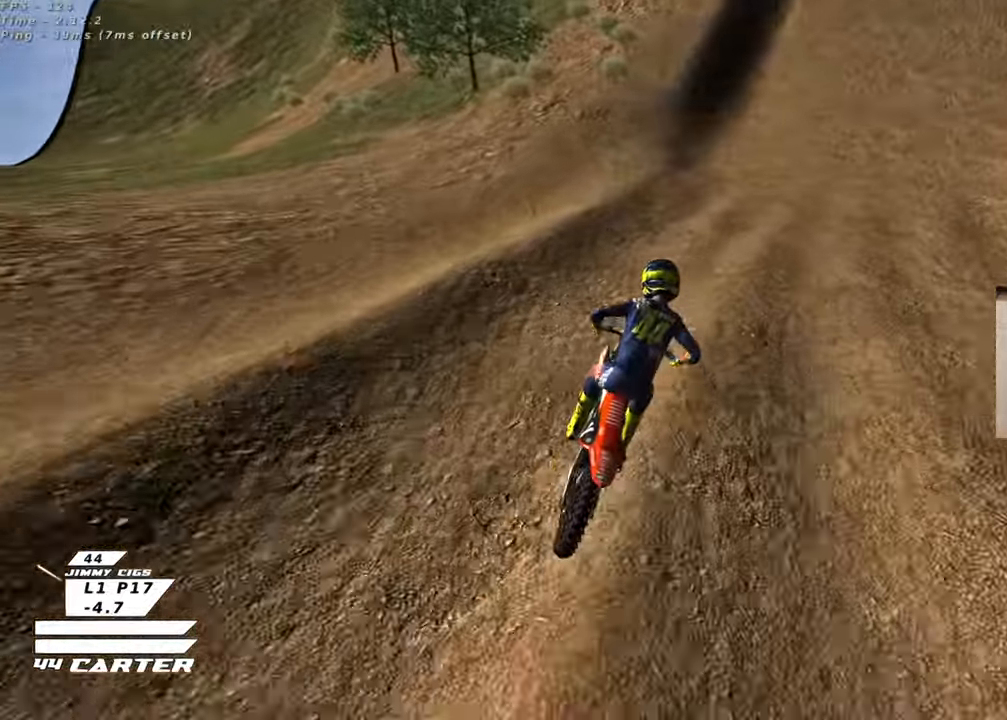
{"buttons": ["R2"], "left_stick": "center", "right_stick": "center", "events": [[83, "left_stick", "right"], [133, "left_stick", "center"], [200, "left_stick", "right"], [283, "left_stick", "center"]]}
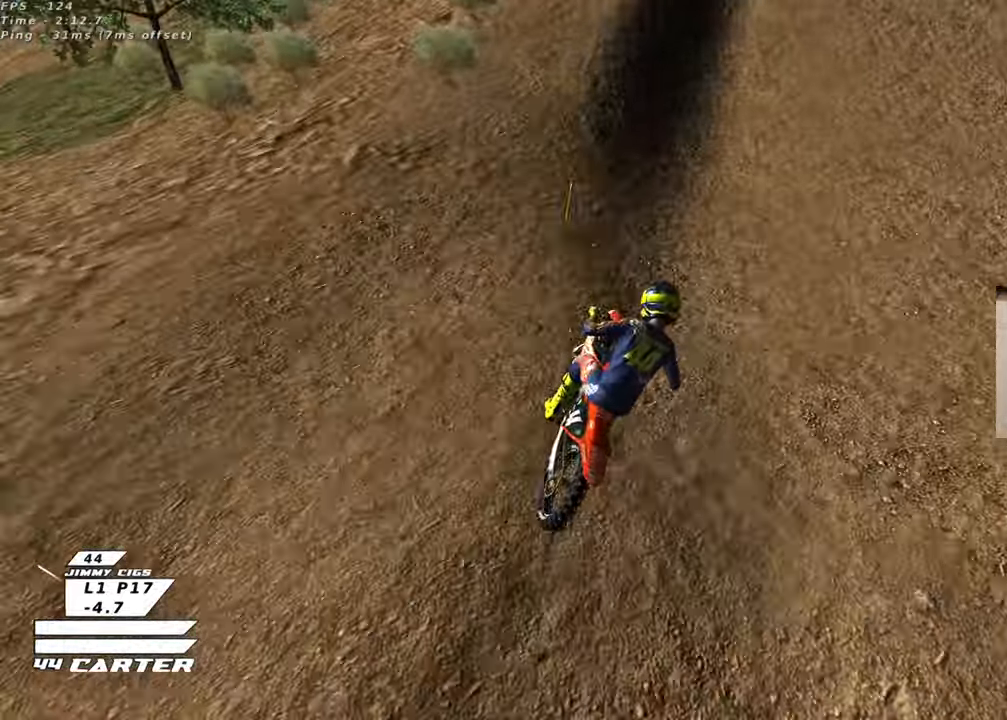
{"buttons": ["R2"], "left_stick": "left", "right_stick": "center", "events": [[267, "left_stick", "up-left"], [433, "left_stick", "left"]]}
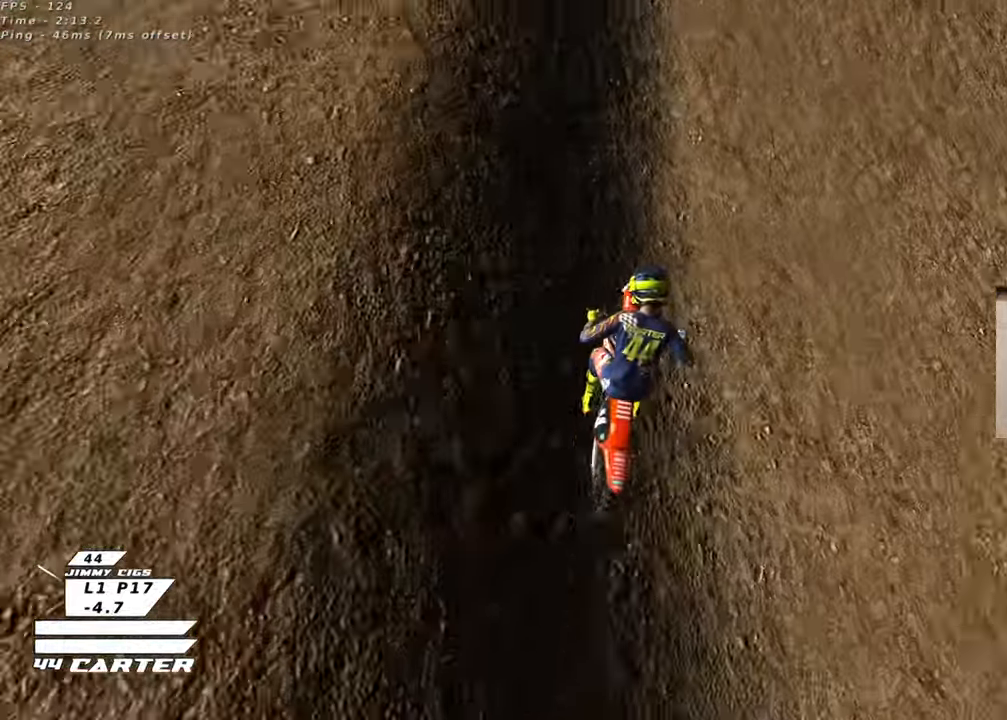
{"buttons": ["A", "R2"], "left_stick": "down-right", "right_stick": "center", "events": [[50, "left_stick", "center"], [150, "A", "down"], [150, "left_stick", "up-left"], [250, "A", "up"], [250, "R2", "up"], [283, "left_stick", "right"], [383, "R2", "down"], [433, "A", "down"], [450, "left_stick", "down-right"]]}
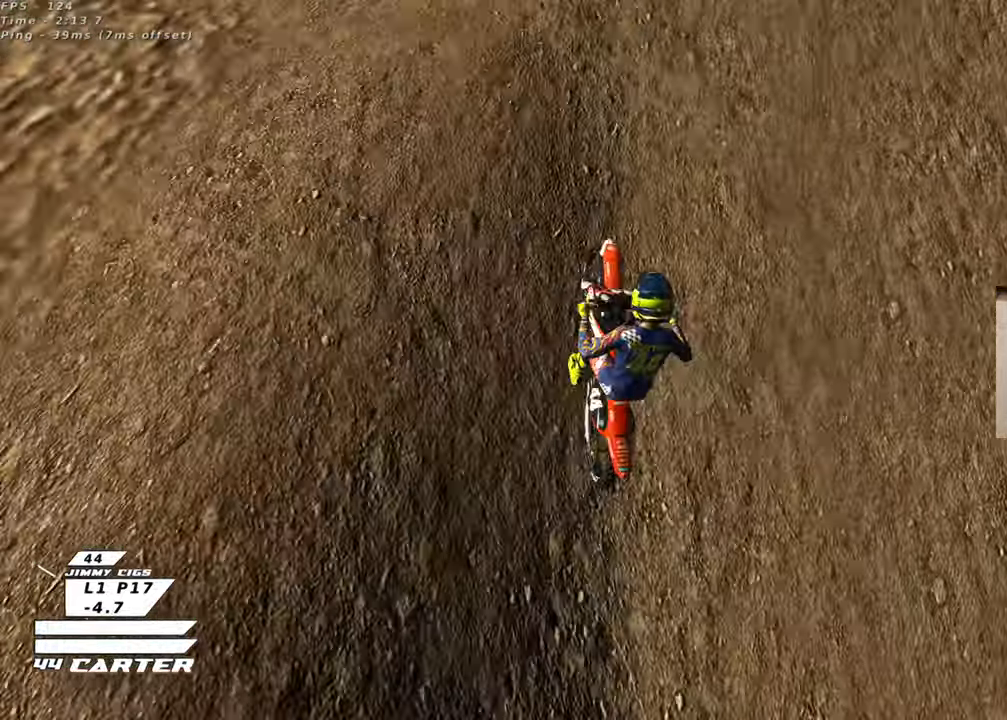
{"buttons": [], "left_stick": "down-right", "right_stick": "center", "events": [[33, "A", "up"], [50, "R2", "up"], [117, "left_stick", "down-left"], [317, "left_stick", "down-right"]]}
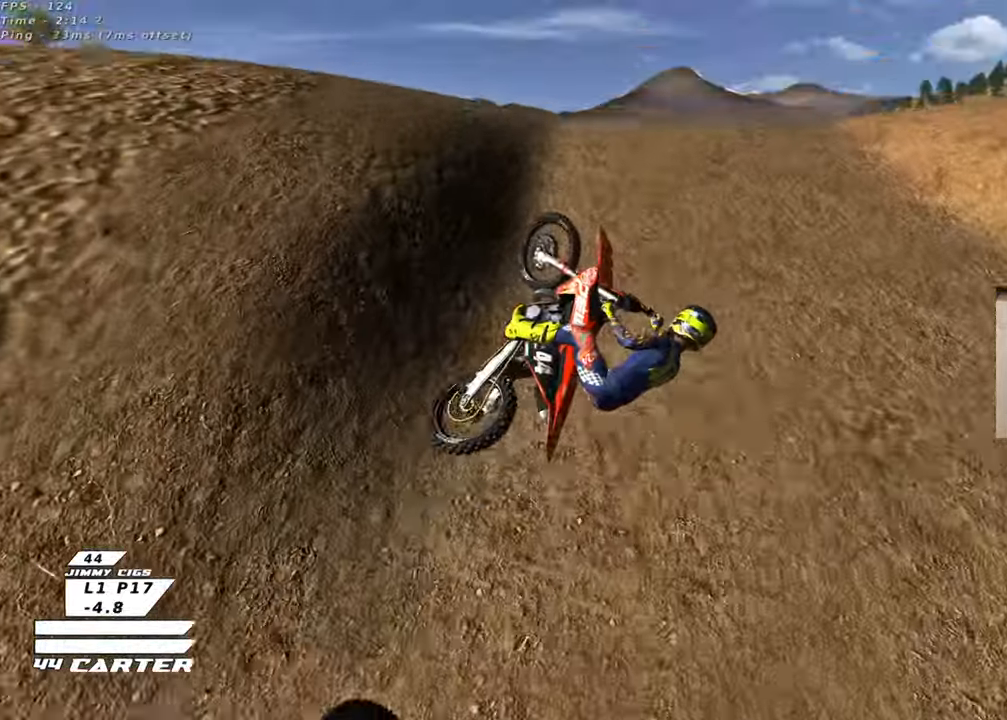
{"buttons": ["A", "R2"], "left_stick": "down", "right_stick": "center", "events": [[67, "L1", "down"], [167, "R2", "down"], [183, "L1", "up"], [267, "A", "down"], [317, "left_stick", "down"], [367, "A", "up"], [467, "A", "down"]]}
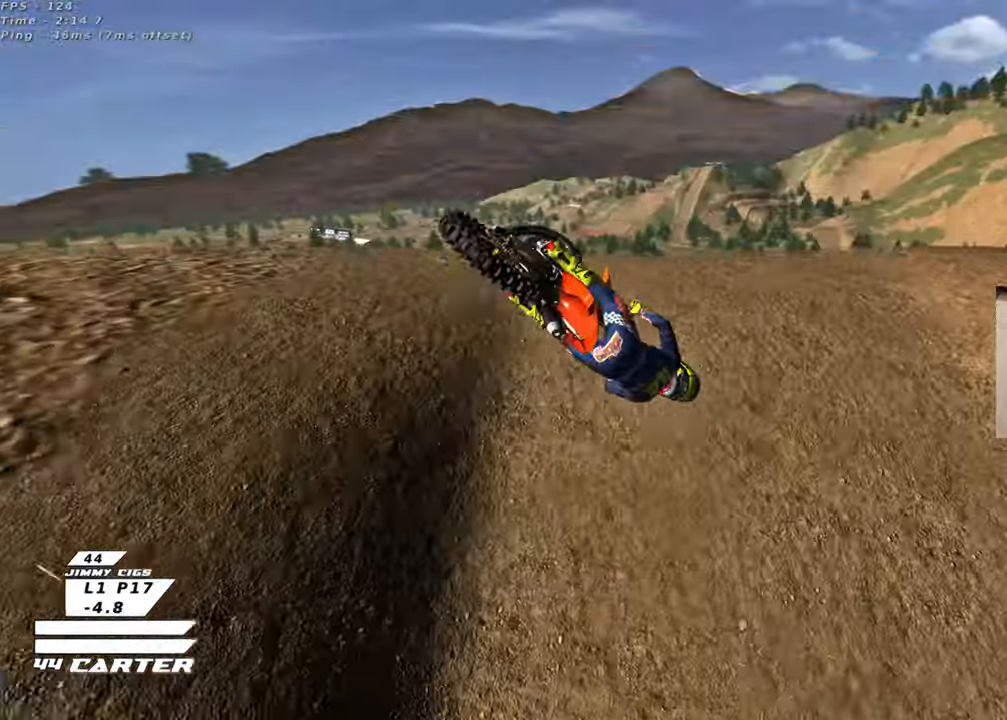
{"buttons": ["R2"], "left_stick": "up-right", "right_stick": "center", "events": [[67, "left_stick", "right"], [83, "A", "up"], [150, "A", "down"], [283, "A", "up"], [300, "left_stick", "up-right"]]}
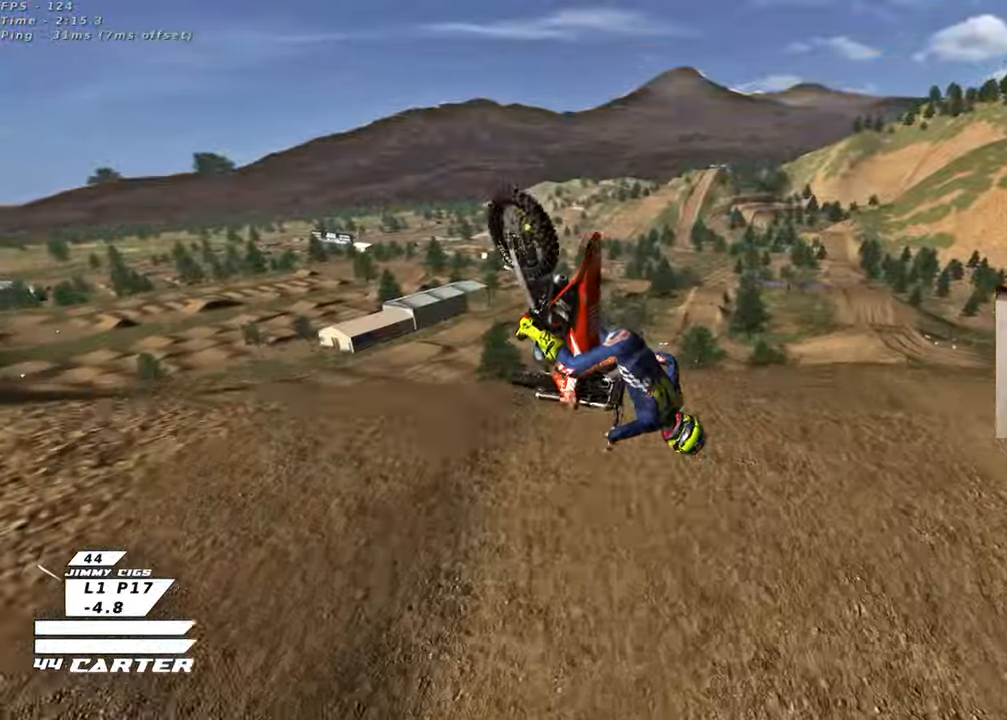
{"buttons": ["R2", "R3"], "left_stick": "left", "right_stick": "down-left", "events": [[150, "left_stick", "up"], [217, "R3", "down"], [250, "L1", "down"], [267, "right_stick", "down-left"], [400, "L1", "up"], [417, "left_stick", "left"]]}
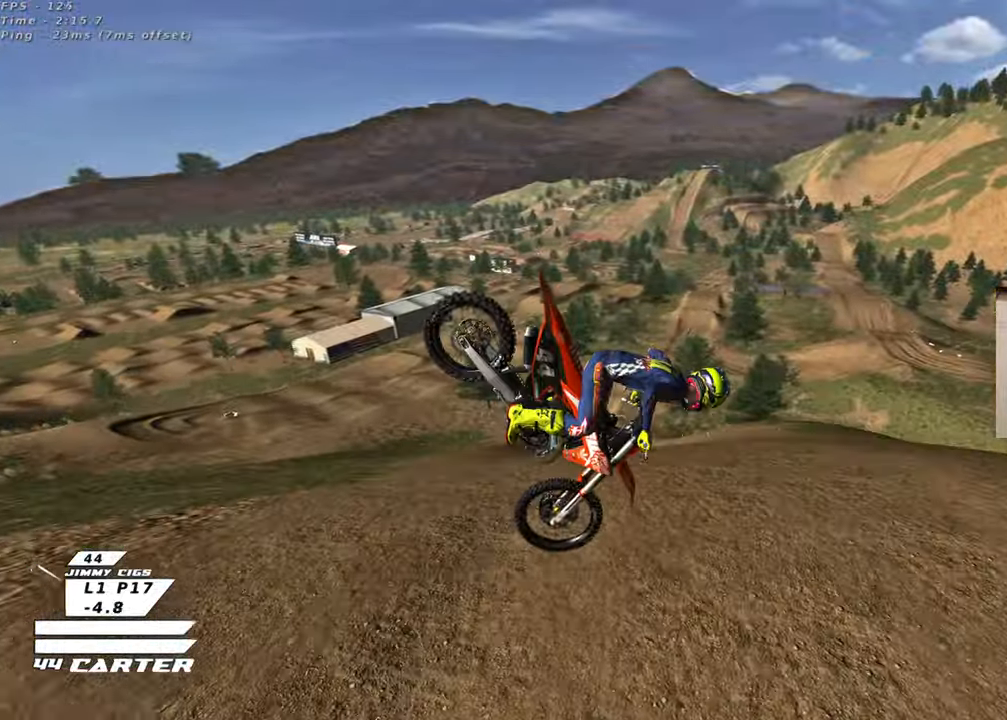
{"buttons": ["R2", "R3"], "left_stick": "down", "right_stick": "down-left", "events": [[50, "L1", "down"], [150, "left_stick", "down"], [167, "L1", "up"]]}
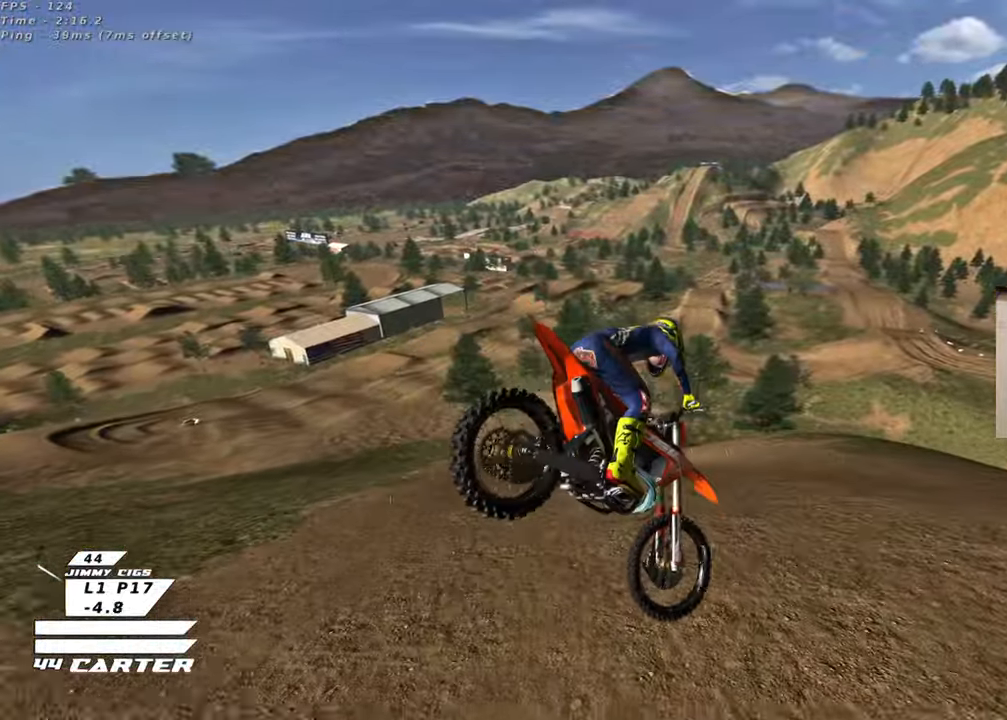
{"buttons": ["R2"], "left_stick": "up", "right_stick": "center", "events": [[50, "R3", "up"], [100, "right_stick", "center"], [183, "left_stick", "up-right"], [200, "X", "down"], [300, "X", "up"], [367, "X", "down"], [450, "left_stick", "up"], [483, "X", "up"]]}
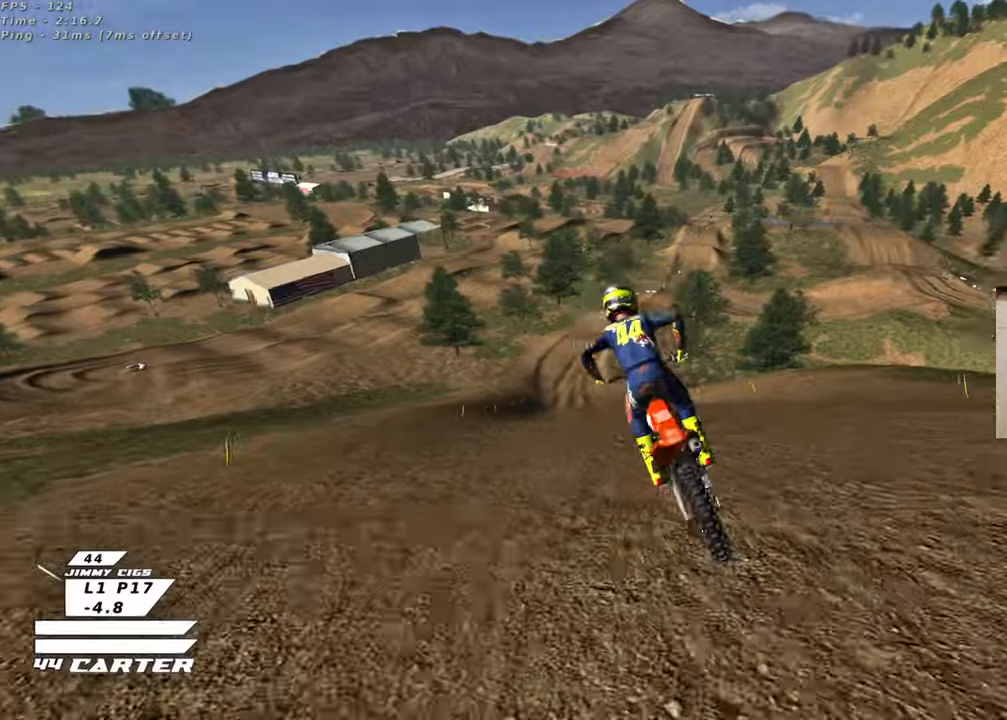
{"buttons": ["R2"], "left_stick": "up-right", "right_stick": "center", "events": [[50, "left_stick", "center"], [300, "A", "down"], [450, "A", "up"], [450, "left_stick", "up-right"]]}
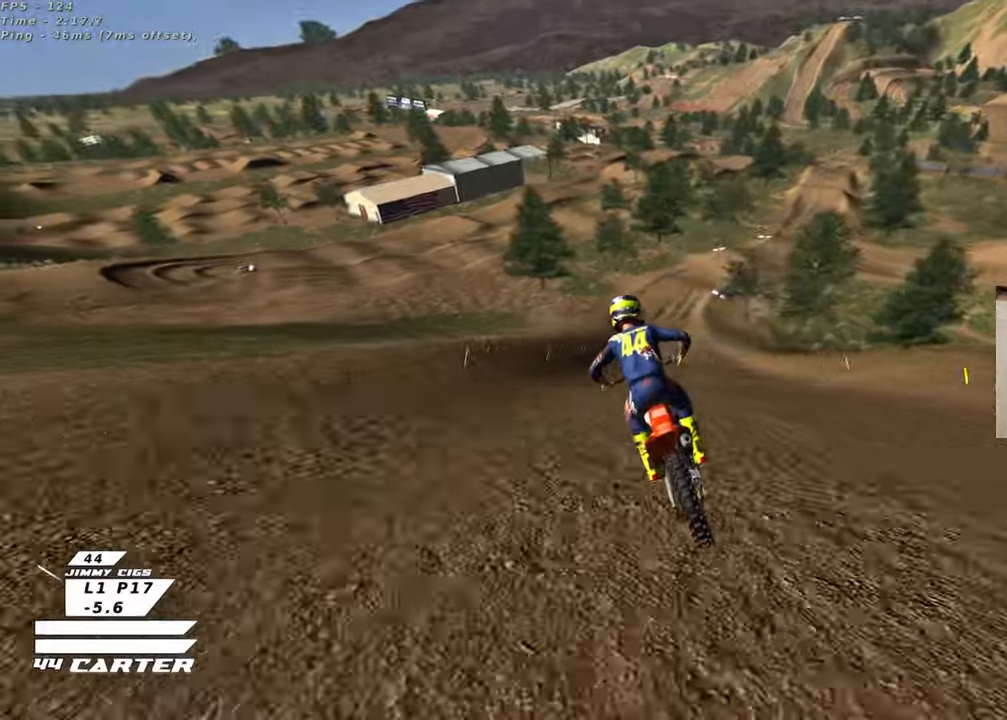
{"buttons": ["A", "R2"], "left_stick": "center", "right_stick": "center", "events": [[267, "A", "down"], [433, "A", "up"], [483, "A", "down"], [500, "left_stick", "center"]]}
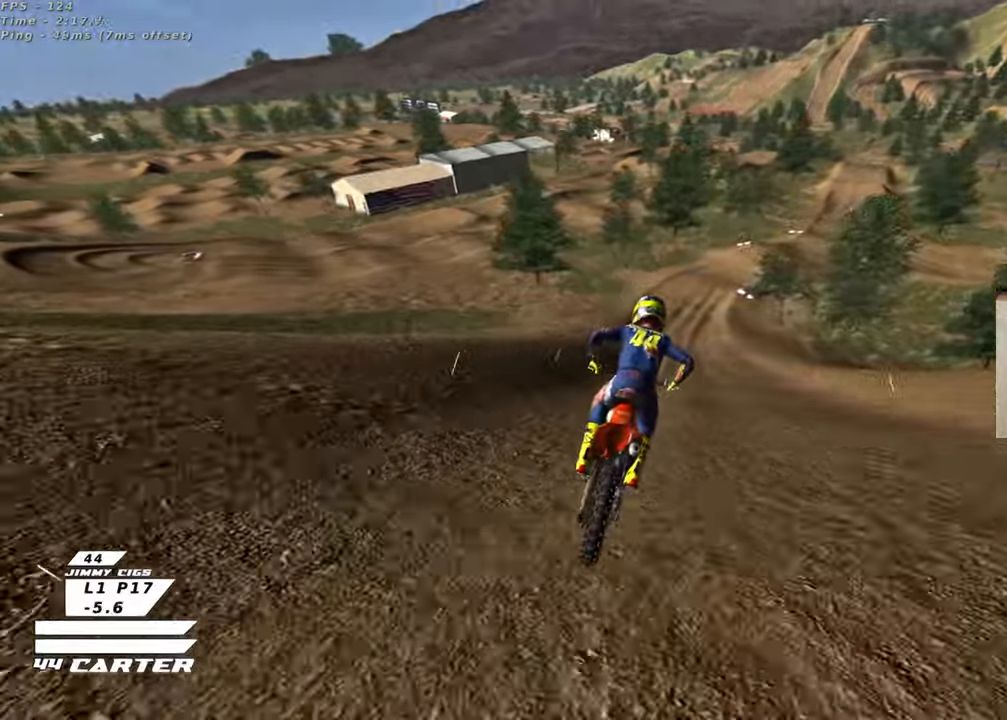
{"buttons": ["R2"], "left_stick": "center", "right_stick": "center", "events": [[67, "left_stick", "up-right"], [133, "A", "up"], [233, "left_stick", "center"]]}
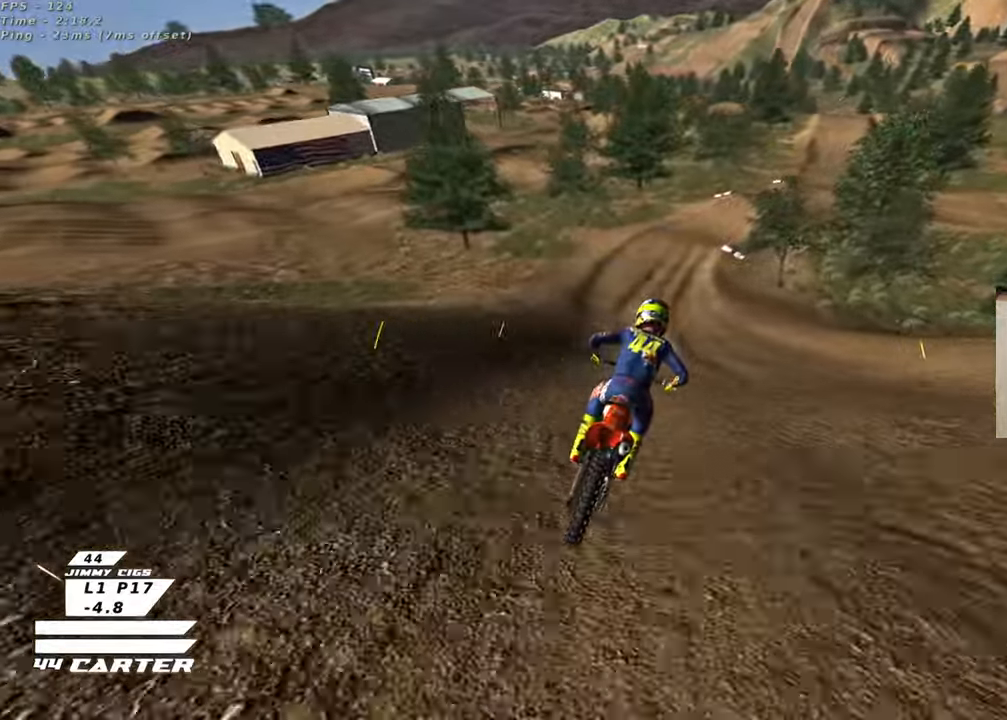
{"buttons": ["A", "R2"], "left_stick": "center", "right_stick": "center", "events": [[67, "X", "down"], [167, "R2", "up"], [167, "X", "up"], [400, "R2", "down"], [483, "A", "down"]]}